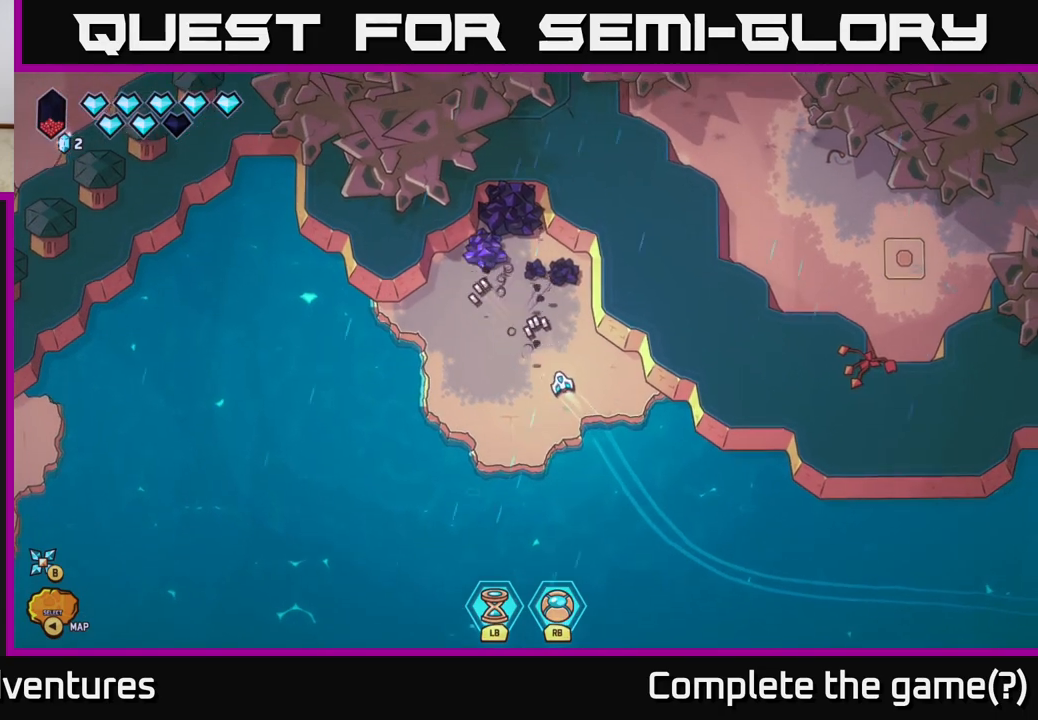
Gameplay with a controller (Xbox layout); each line is a JSON object with the inputs held at the frame after it. "events" lists button and stick changes between this image and that frame as [ms after this image, input, new state], when the widget could be followed in between.
{"buttons": ["R2"], "left_stick": "center", "right_stick": "up", "events": [[117, "R2", "down"]]}
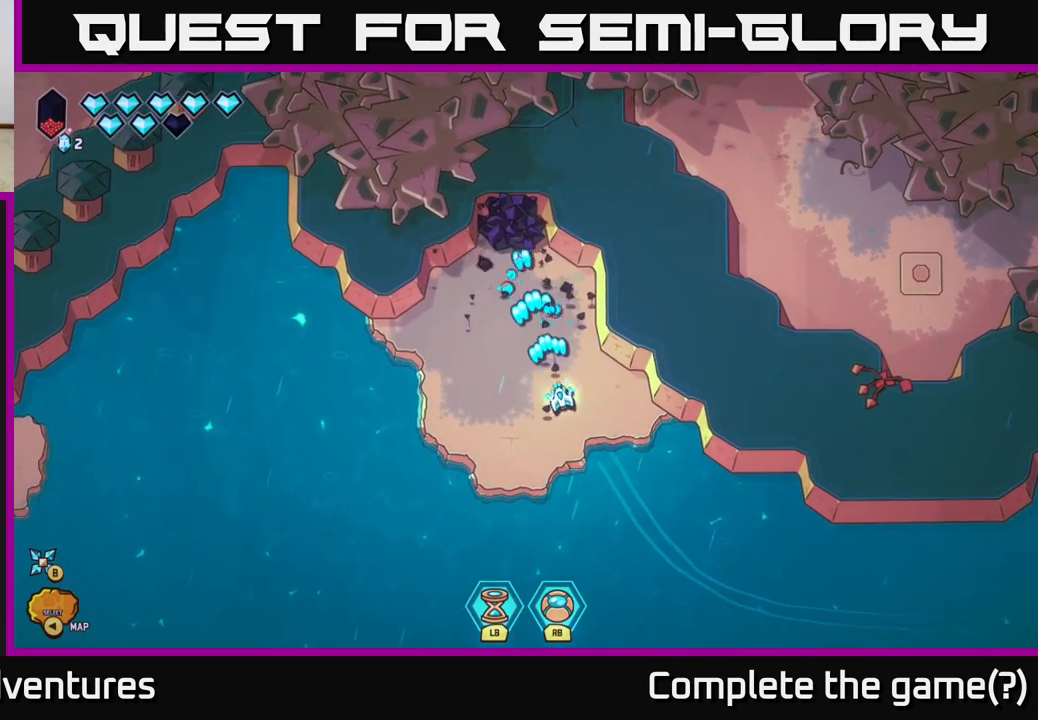
{"buttons": [], "left_stick": "up", "right_stick": "up", "events": [[117, "left_stick", "up-left"], [317, "R2", "up"], [333, "left_stick", "up"]]}
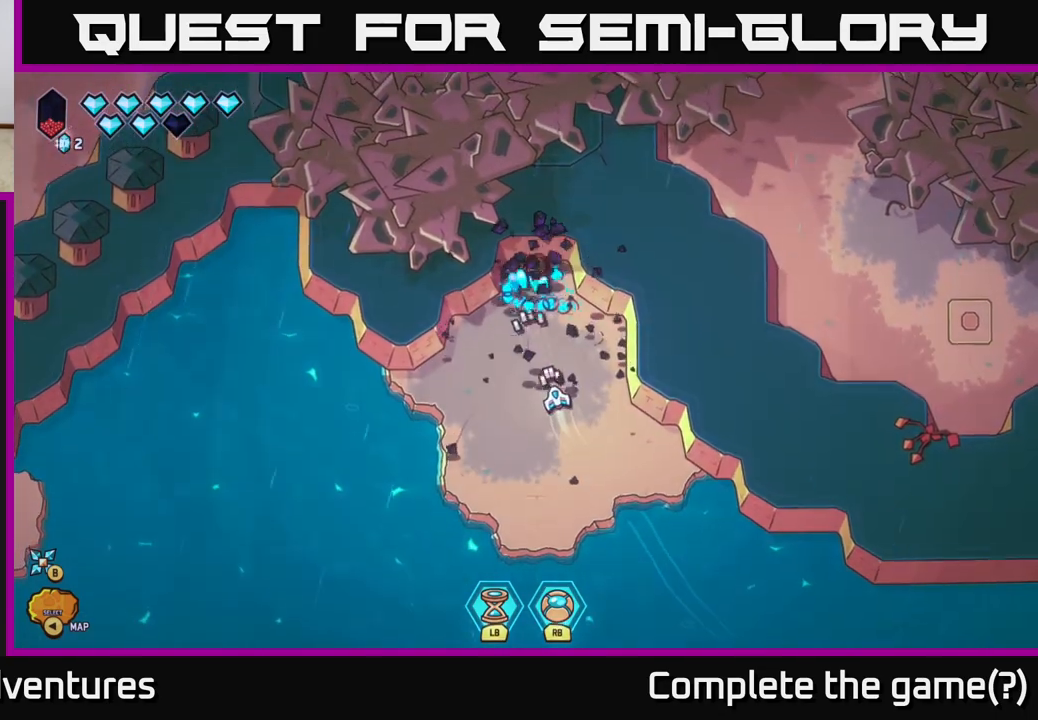
{"buttons": [], "left_stick": "up", "right_stick": "center", "events": [[350, "right_stick", "center"]]}
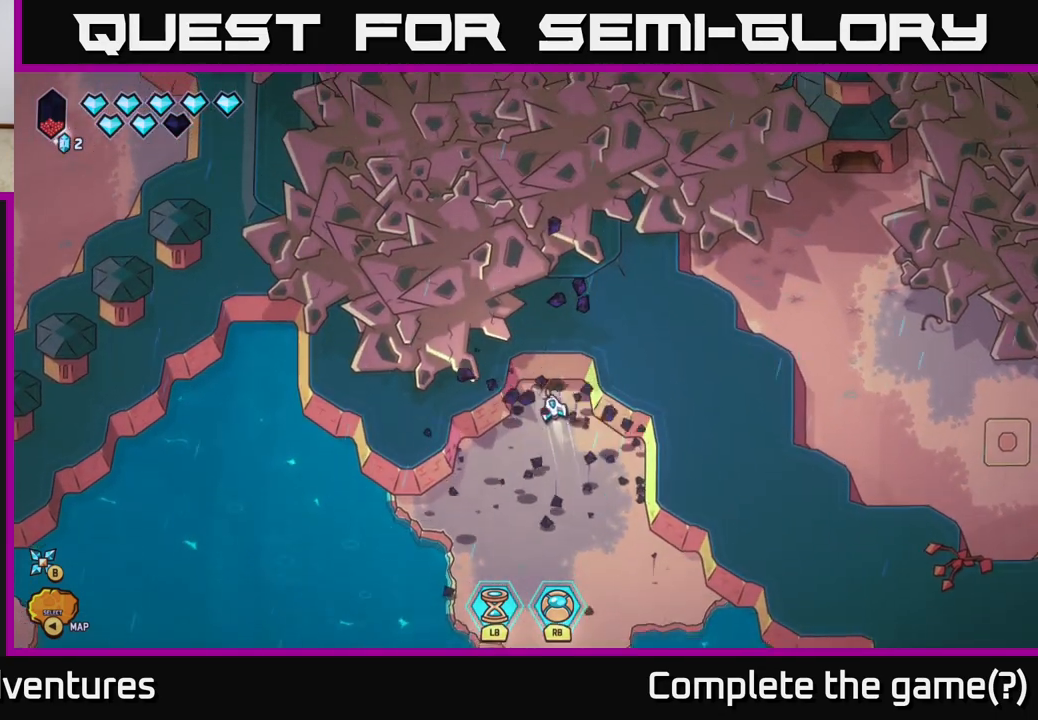
{"buttons": [], "left_stick": "down", "right_stick": "center", "events": [[350, "left_stick", "center"], [400, "left_stick", "down"]]}
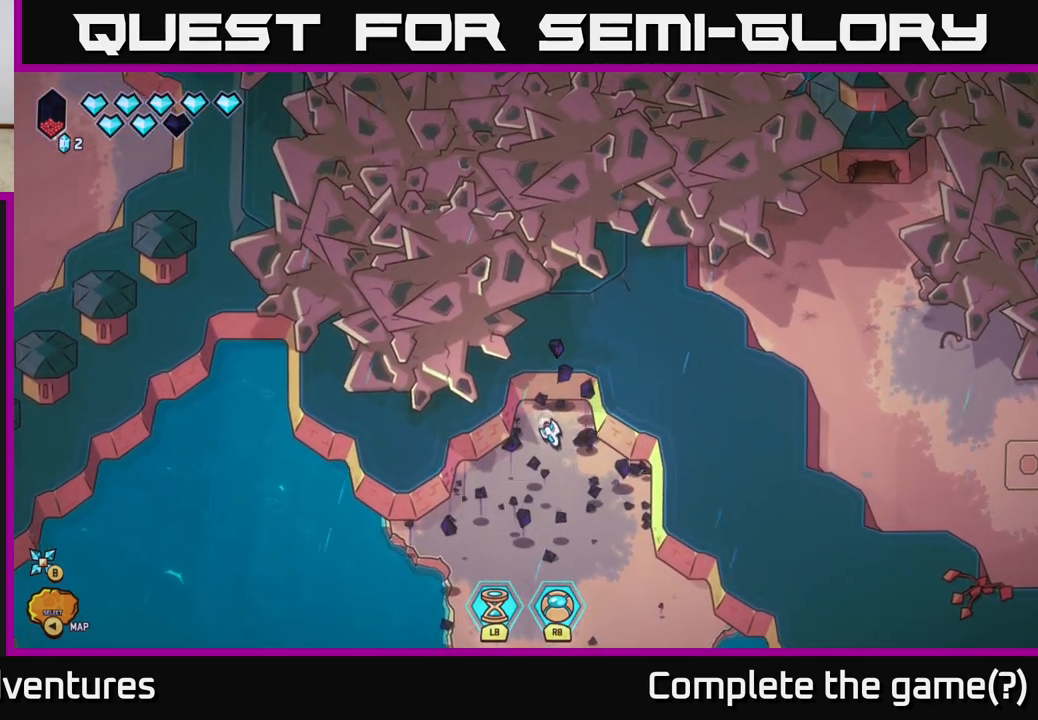
{"buttons": ["L2"], "left_stick": "down-left", "right_stick": "center", "events": [[200, "L2", "down"], [317, "left_stick", "down-left"]]}
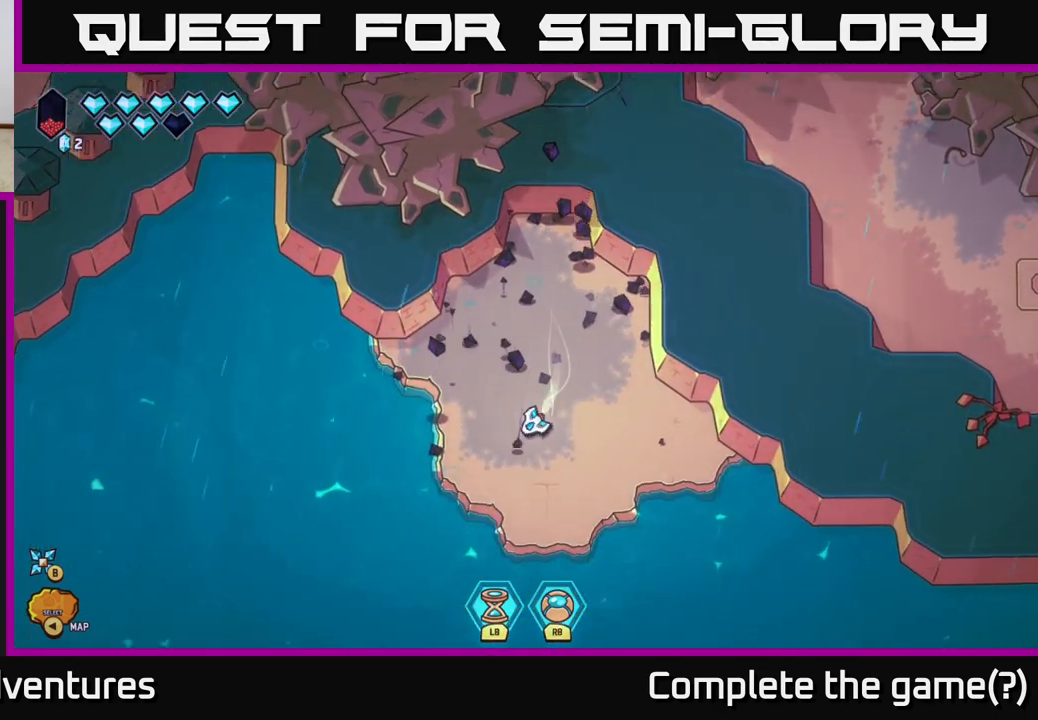
{"buttons": ["L2"], "left_stick": "left", "right_stick": "center", "events": [[17, "left_stick", "left"]]}
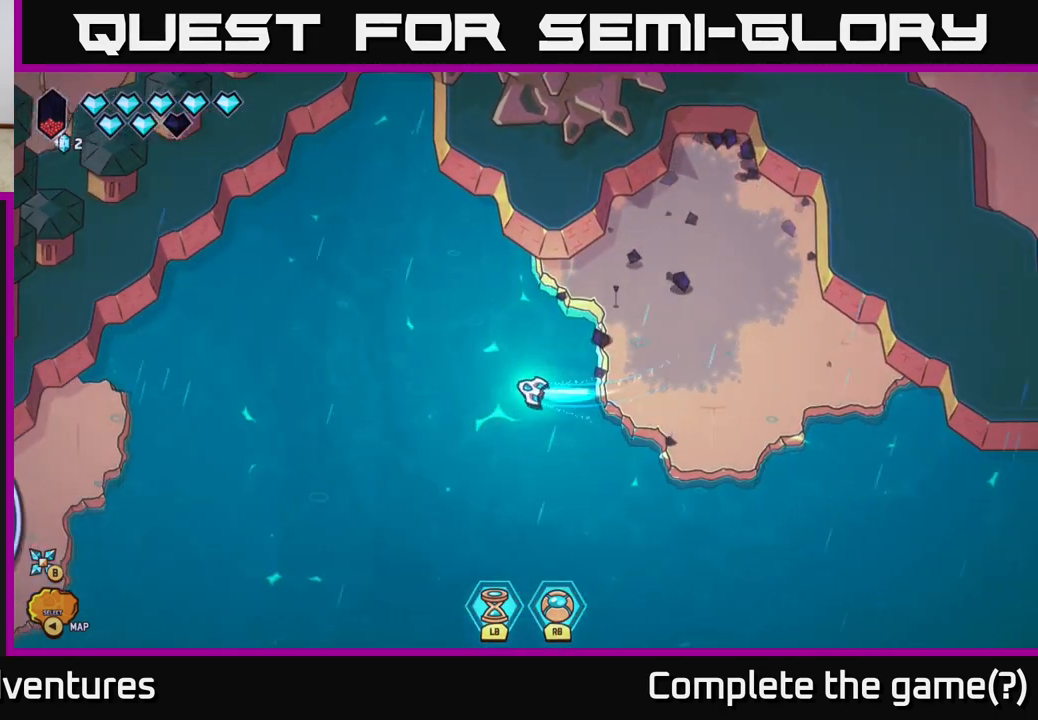
{"buttons": ["L2"], "left_stick": "down-left", "right_stick": "center", "events": [[433, "left_stick", "down-left"]]}
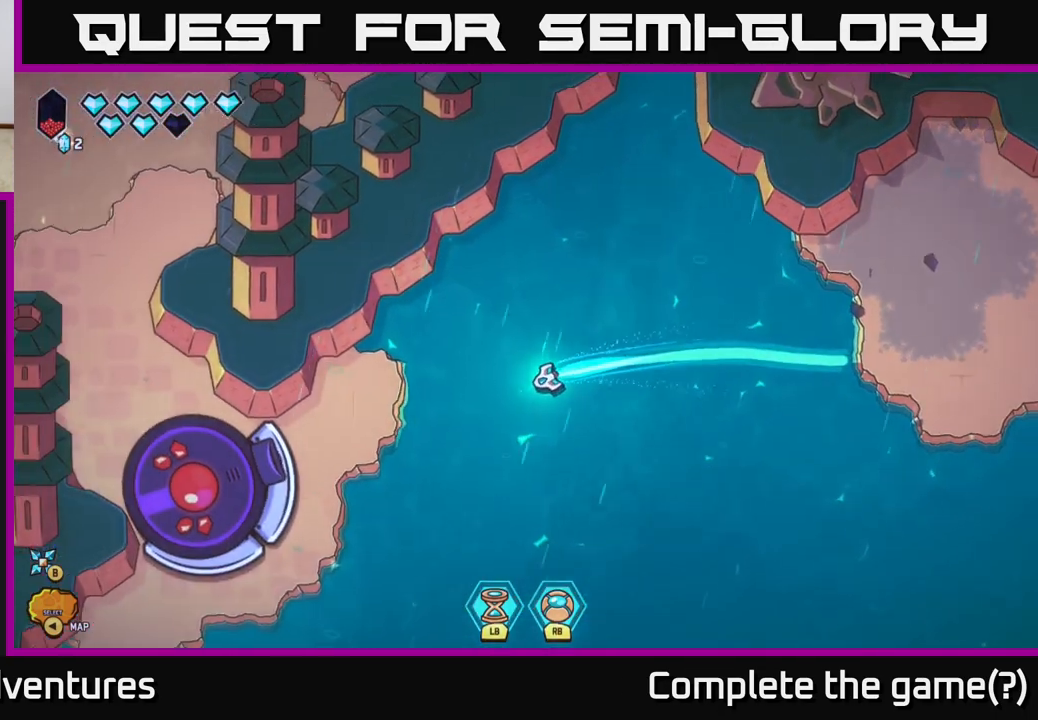
{"buttons": [], "left_stick": "down-right", "right_stick": "left", "events": [[67, "L2", "up"], [83, "right_stick", "left"], [117, "left_stick", "center"], [167, "left_stick", "down-right"], [350, "R2", "down"], [500, "R2", "up"]]}
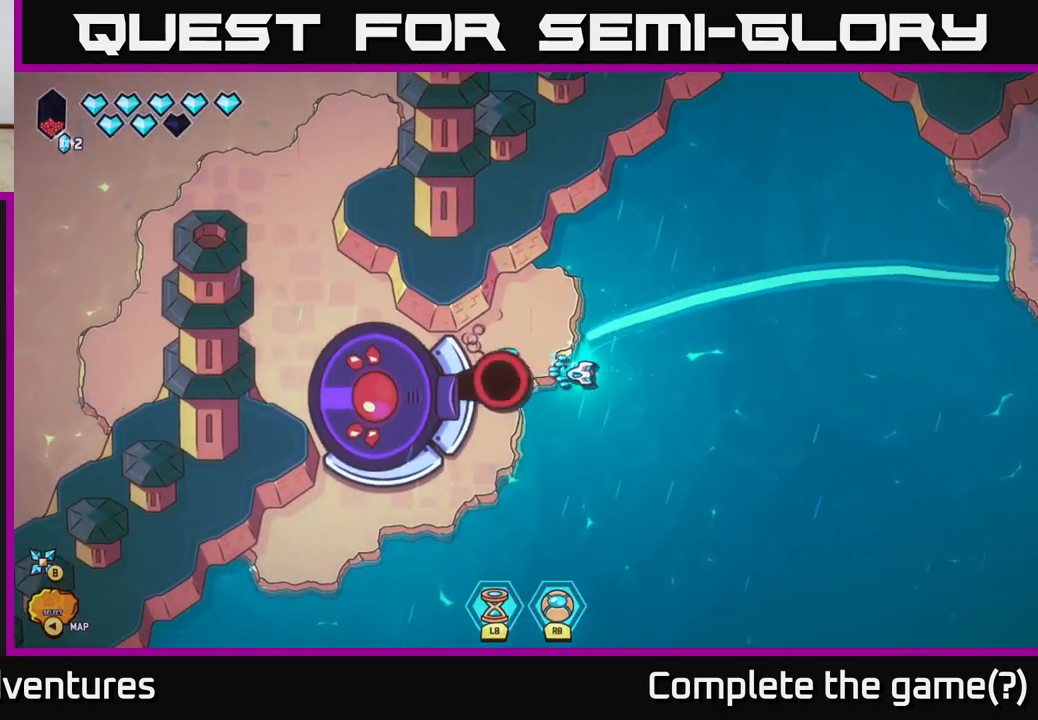
{"buttons": [], "left_stick": "down-left", "right_stick": "center", "events": [[150, "right_stick", "center"], [183, "left_stick", "down"], [233, "L2", "down"], [283, "left_stick", "down-left"], [433, "L2", "up"]]}
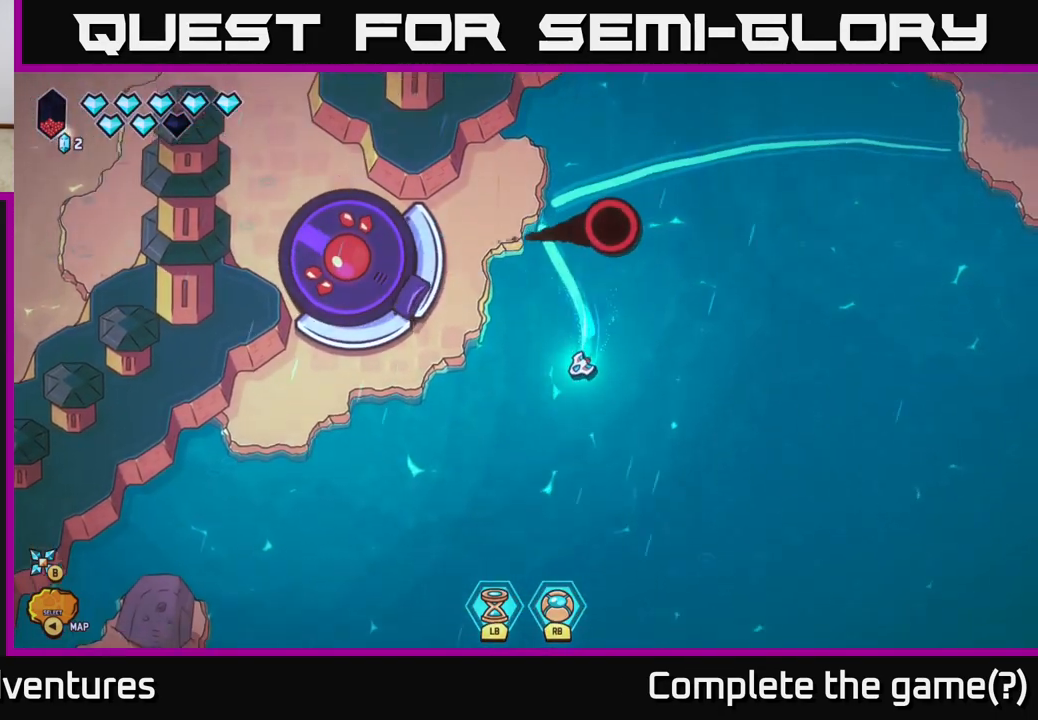
{"buttons": [], "left_stick": "up-left", "right_stick": "center", "events": [[17, "left_stick", "center"], [450, "left_stick", "up-left"]]}
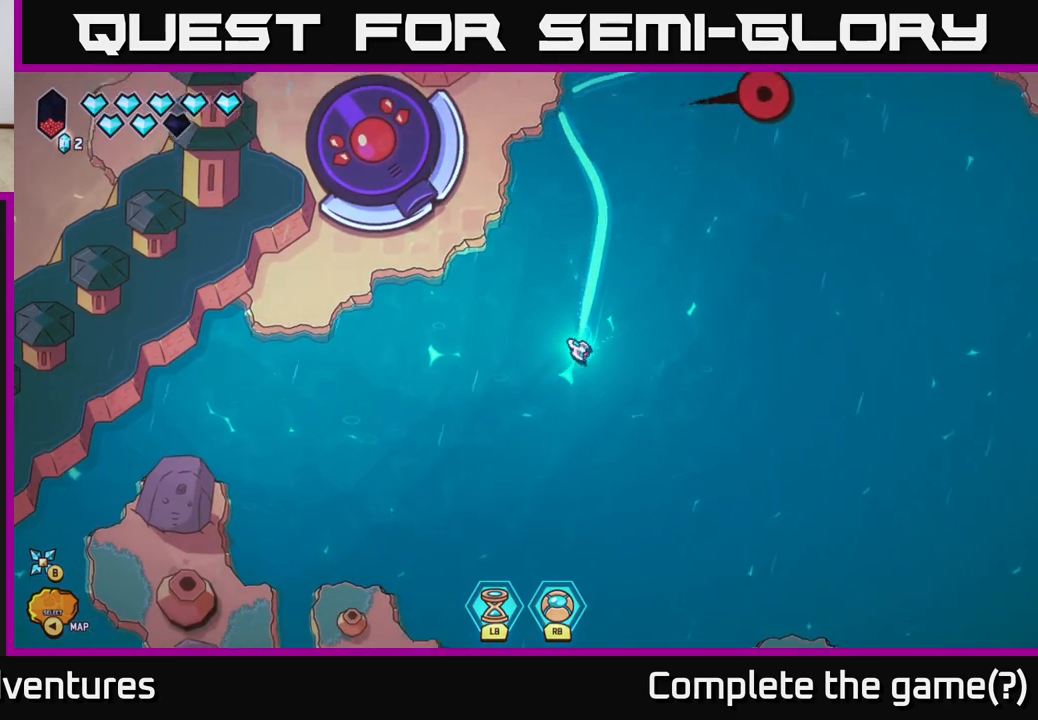
{"buttons": [], "left_stick": "left", "right_stick": "center", "events": [[83, "left_stick", "center"], [350, "left_stick", "left"]]}
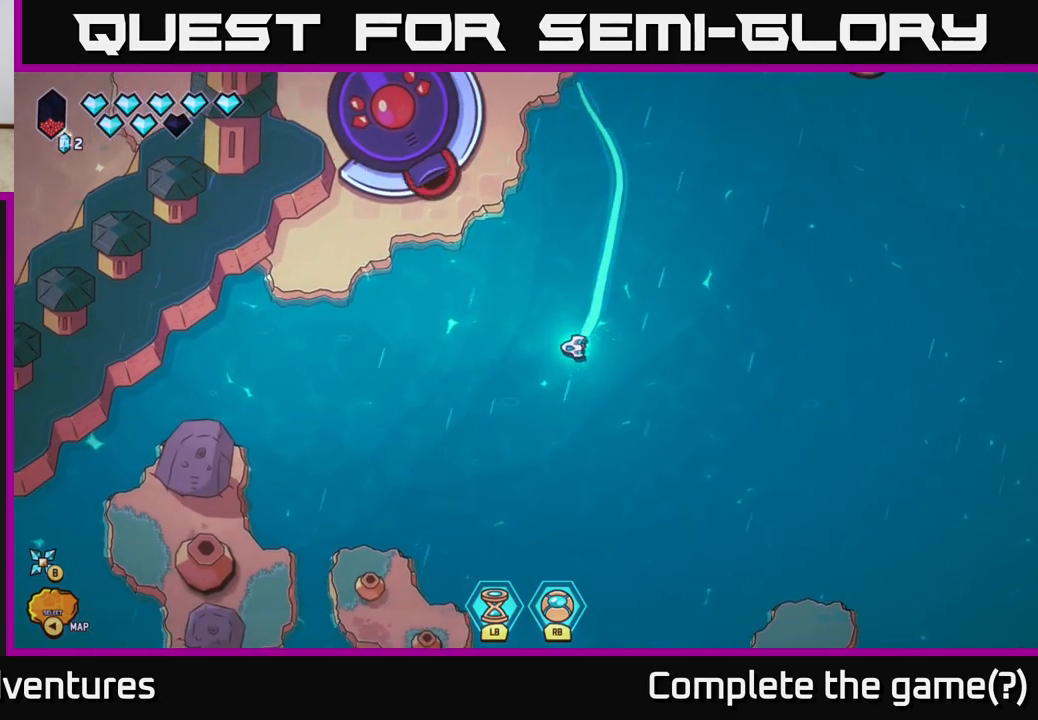
{"buttons": [], "left_stick": "left", "right_stick": "center", "events": [[217, "left_stick", "center"], [283, "left_stick", "left"]]}
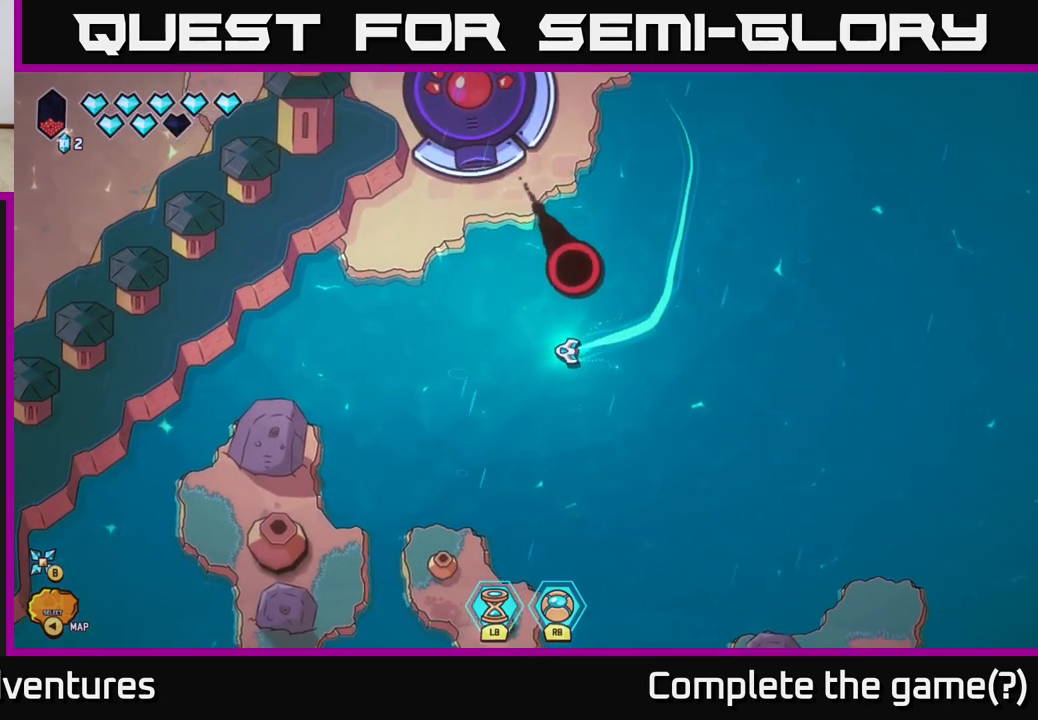
{"buttons": [], "left_stick": "up-right", "right_stick": "center", "events": [[150, "left_stick", "center"], [233, "left_stick", "right"], [367, "left_stick", "up-right"]]}
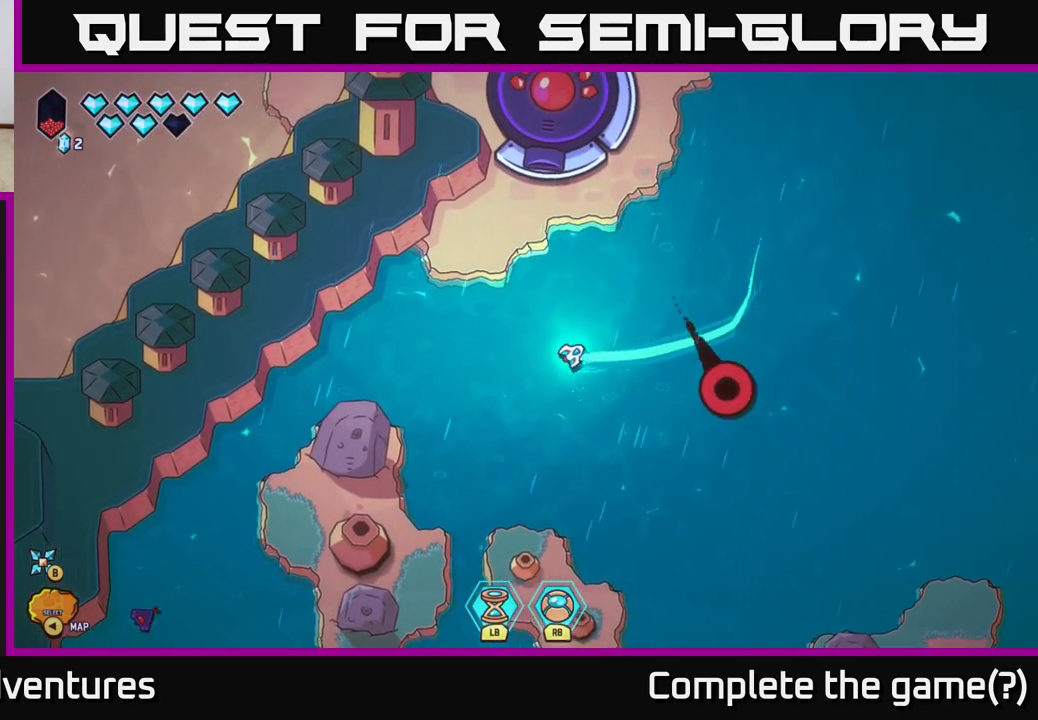
{"buttons": ["L2"], "left_stick": "up-right", "right_stick": "center", "events": [[67, "L2", "down"]]}
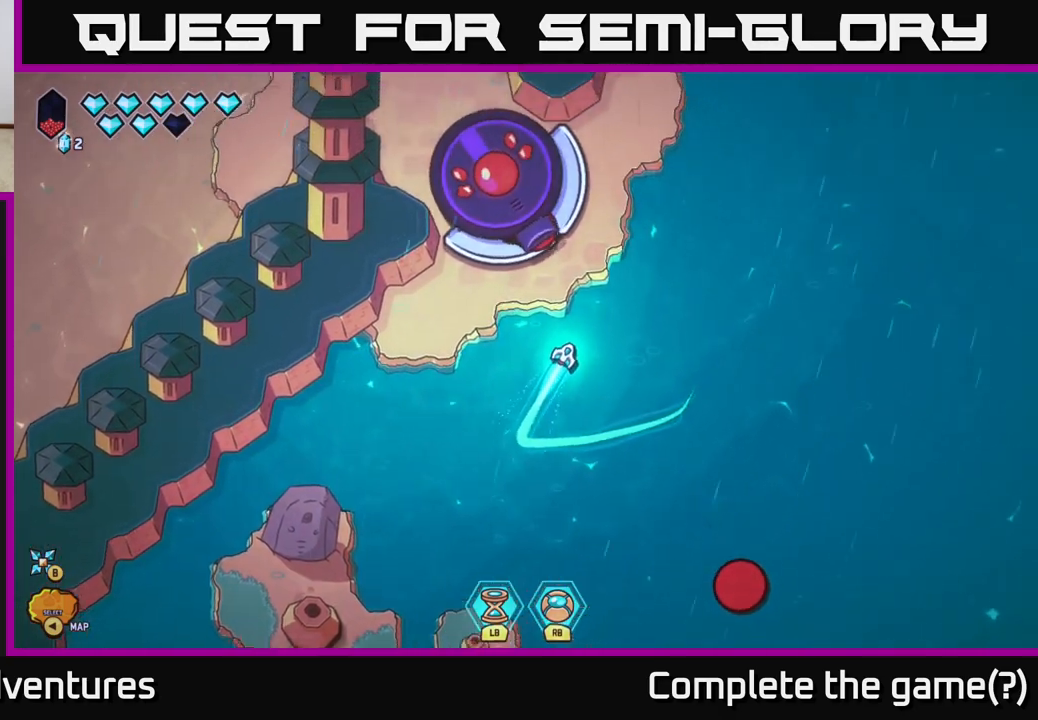
{"buttons": [], "left_stick": "up-left", "right_stick": "center", "events": [[33, "L2", "up"], [200, "left_stick", "right"], [483, "left_stick", "up-left"]]}
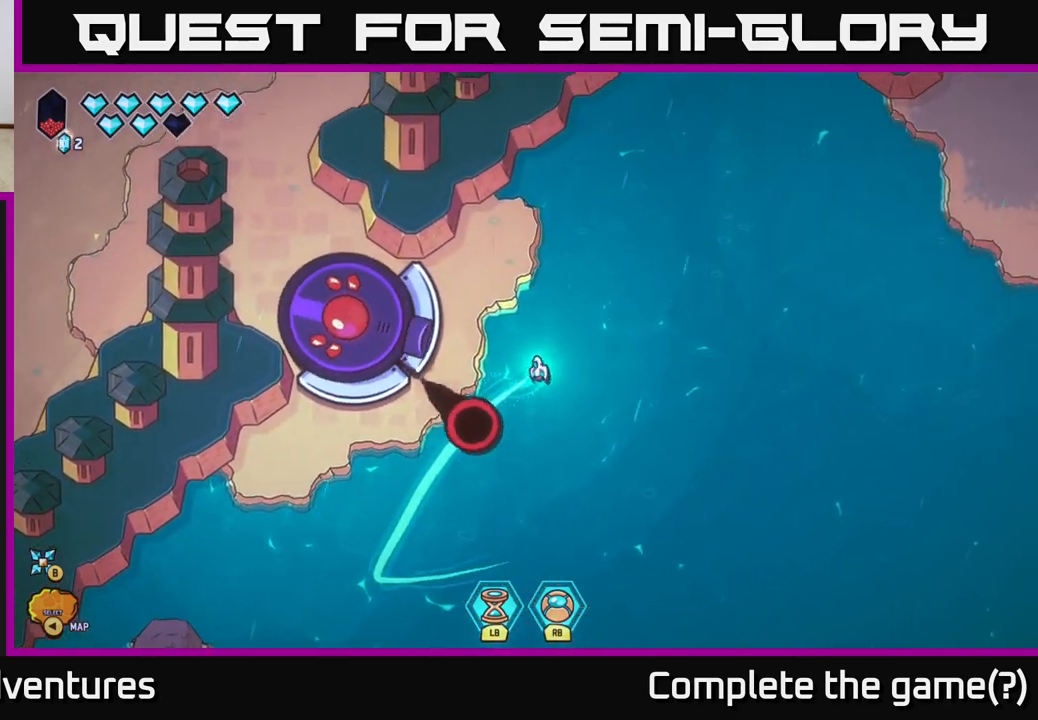
{"buttons": [], "left_stick": "left", "right_stick": "center", "events": [[83, "left_stick", "left"]]}
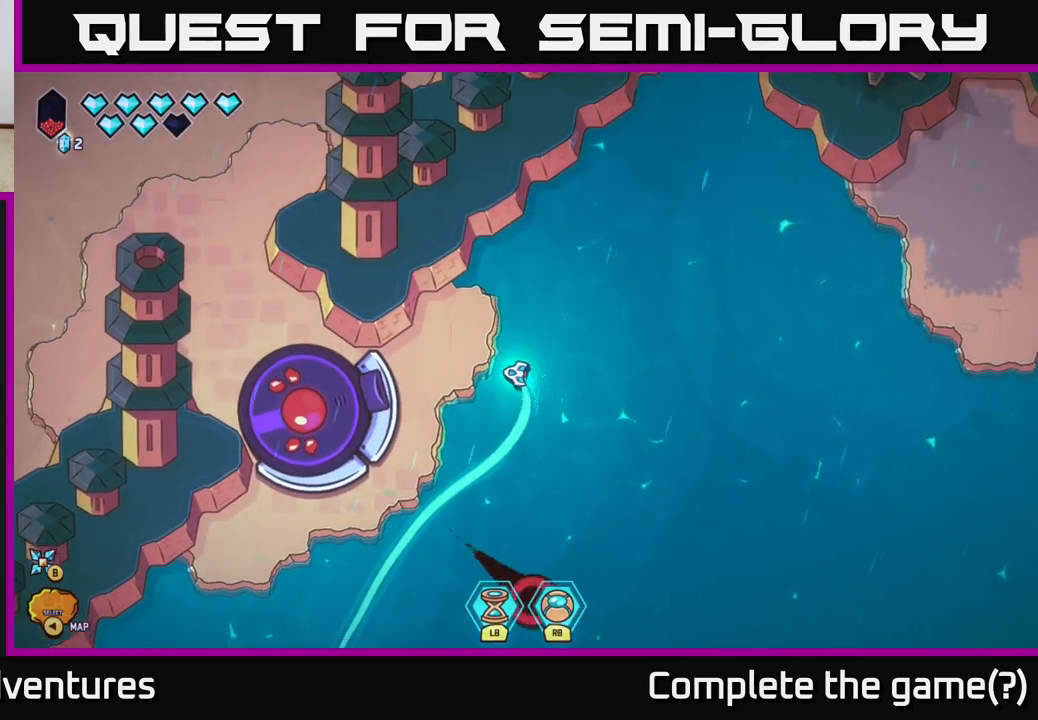
{"buttons": [], "left_stick": "right", "right_stick": "center", "events": [[233, "left_stick", "center"], [467, "left_stick", "right"]]}
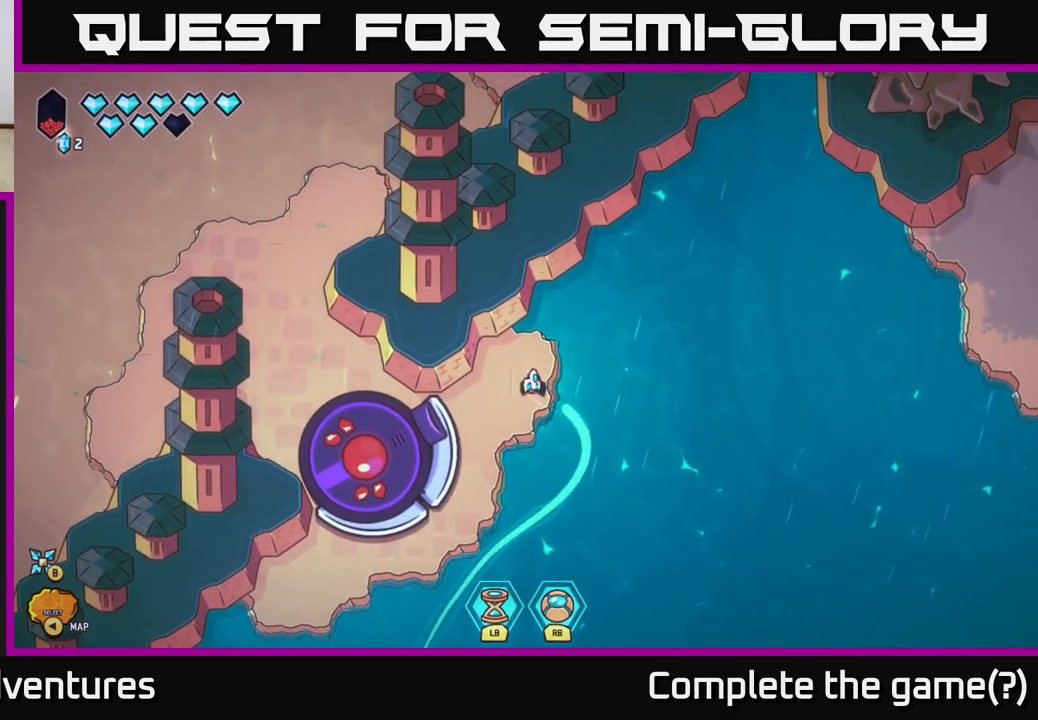
{"buttons": [], "left_stick": "down-left", "right_stick": "center", "events": [[100, "left_stick", "down"], [467, "left_stick", "down-left"]]}
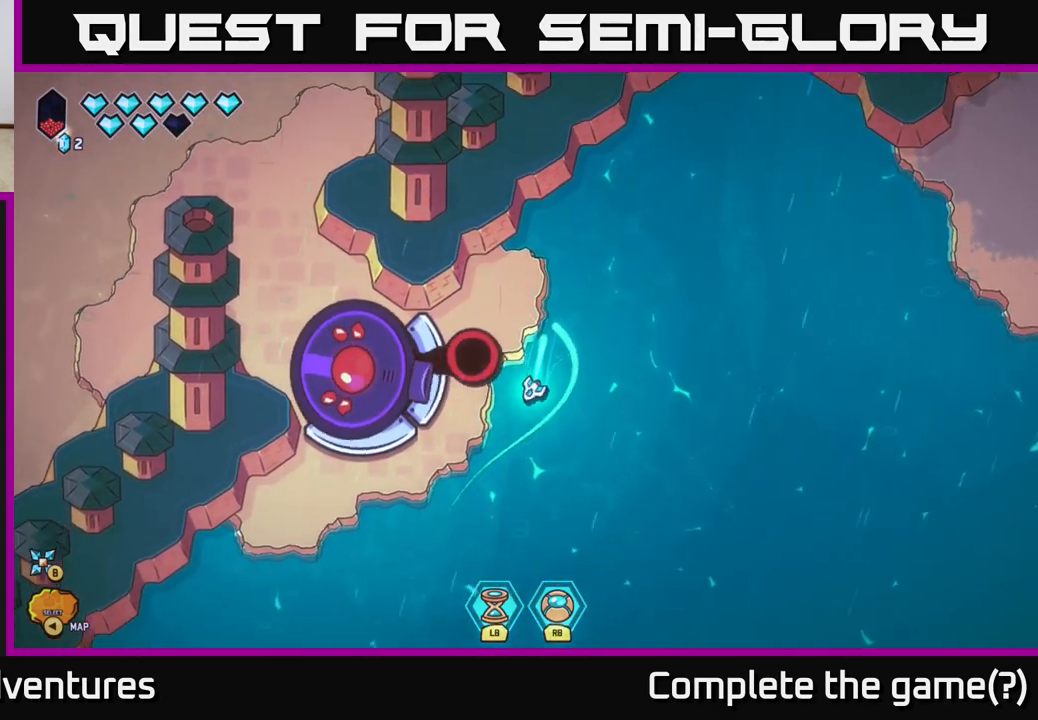
{"buttons": [], "left_stick": "up", "right_stick": "center", "events": [[167, "left_stick", "up-left"], [250, "left_stick", "up-right"], [417, "left_stick", "up"]]}
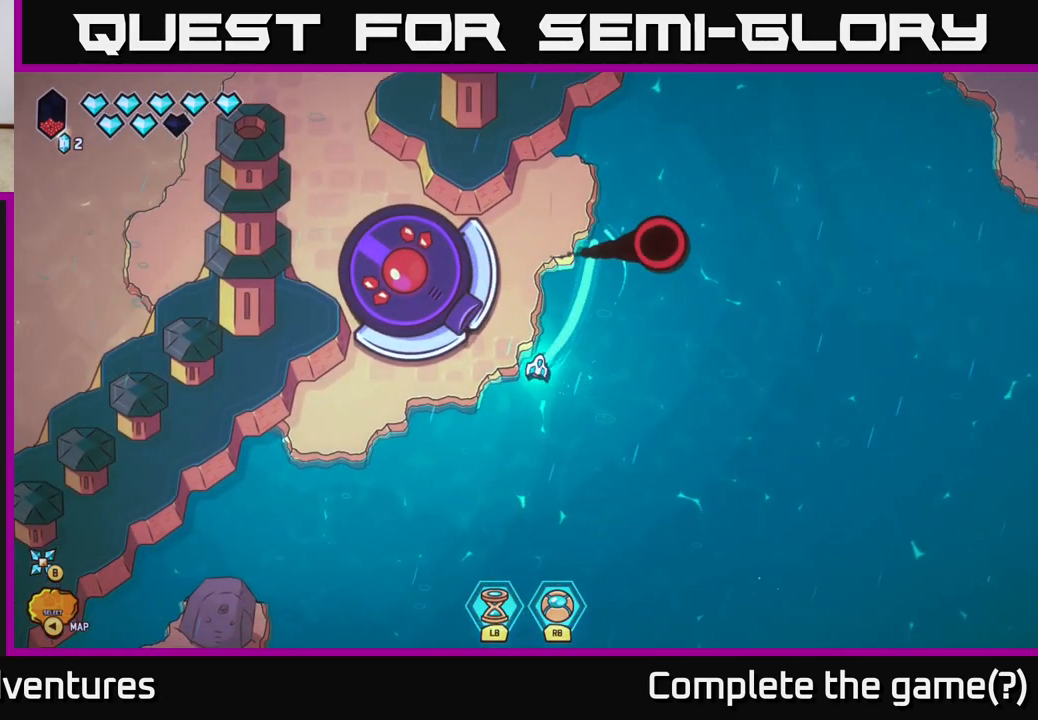
{"buttons": [], "left_stick": "up-left", "right_stick": "center", "events": [[267, "left_stick", "up-left"]]}
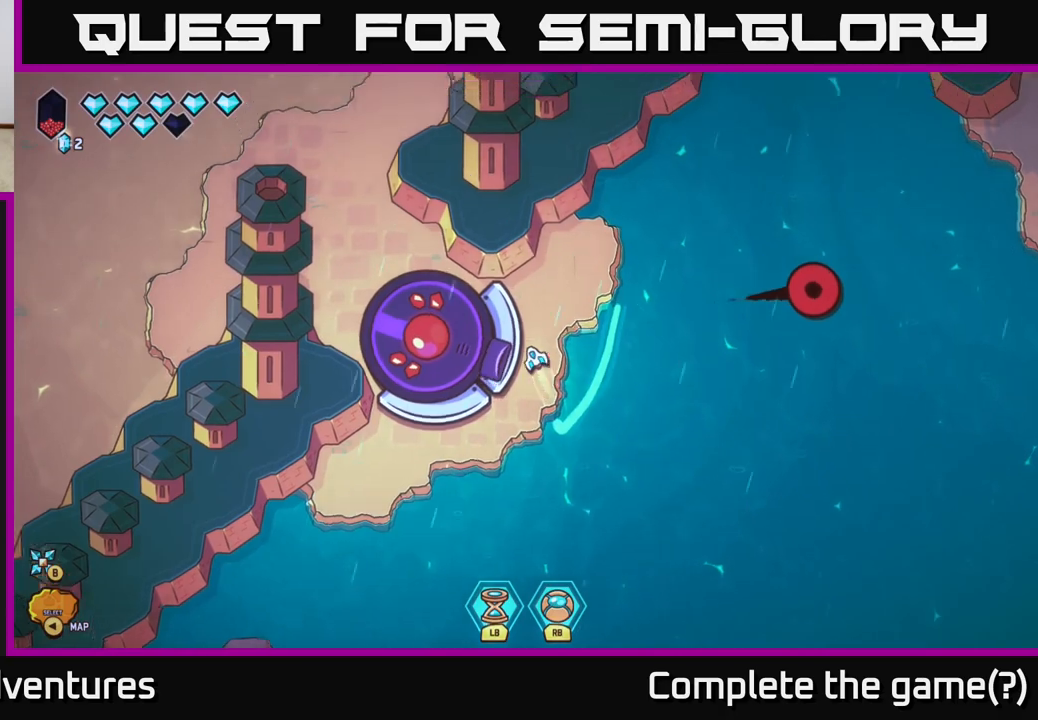
{"buttons": [], "left_stick": "down-right", "right_stick": "center", "events": [[100, "left_stick", "up"], [200, "left_stick", "up-right"], [450, "left_stick", "down-right"]]}
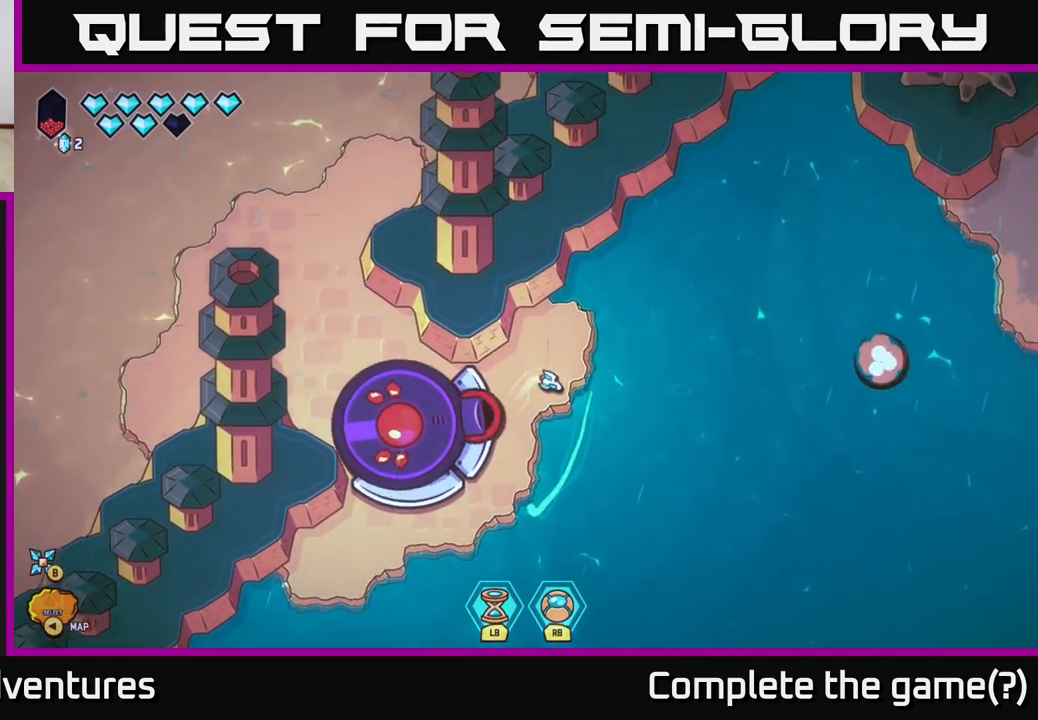
{"buttons": [], "left_stick": "up-left", "right_stick": "center", "events": [[167, "left_stick", "down"], [400, "left_stick", "left"], [467, "left_stick", "up-left"]]}
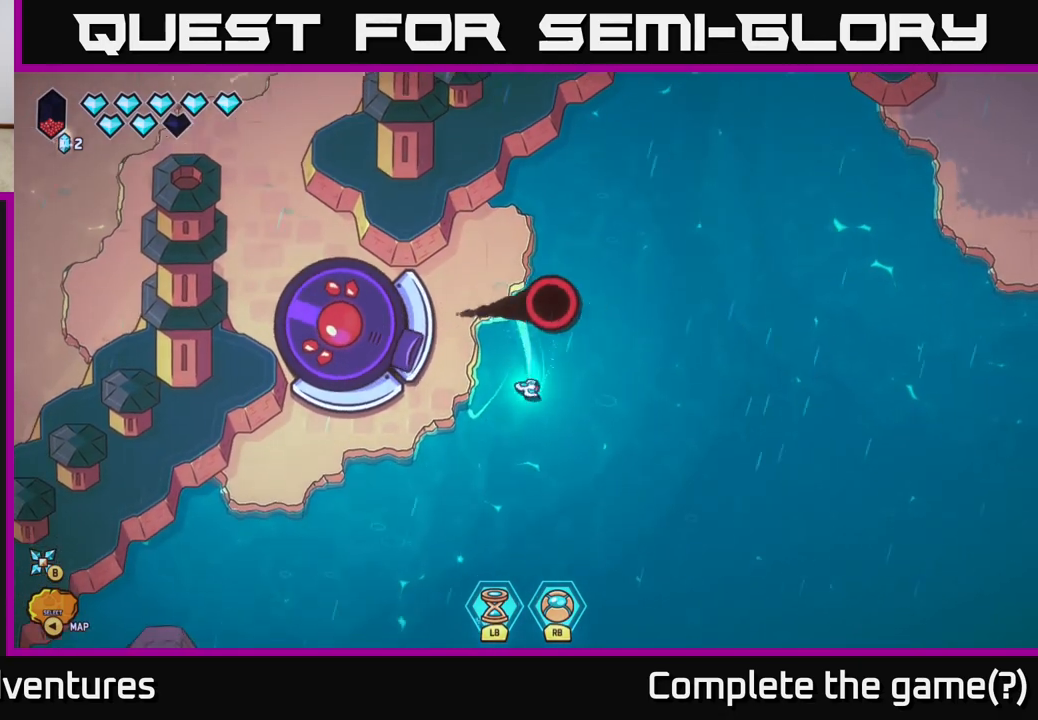
{"buttons": [], "left_stick": "up", "right_stick": "center", "events": [[483, "left_stick", "up"]]}
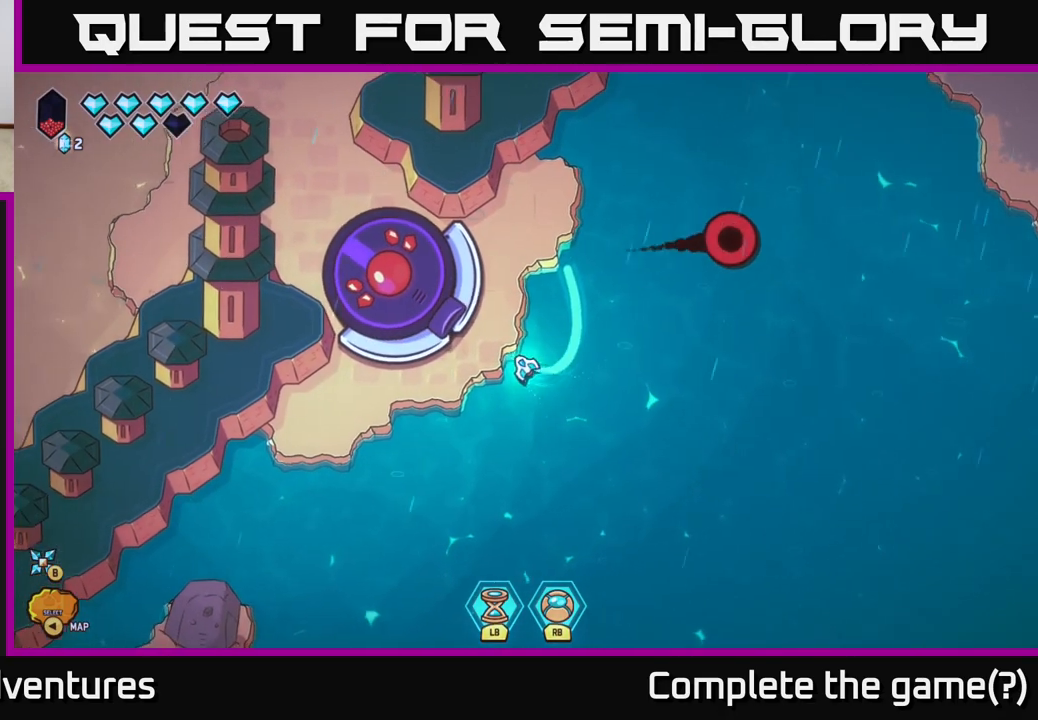
{"buttons": [], "left_stick": "up", "right_stick": "center", "events": [[333, "left_stick", "center"], [500, "left_stick", "up"]]}
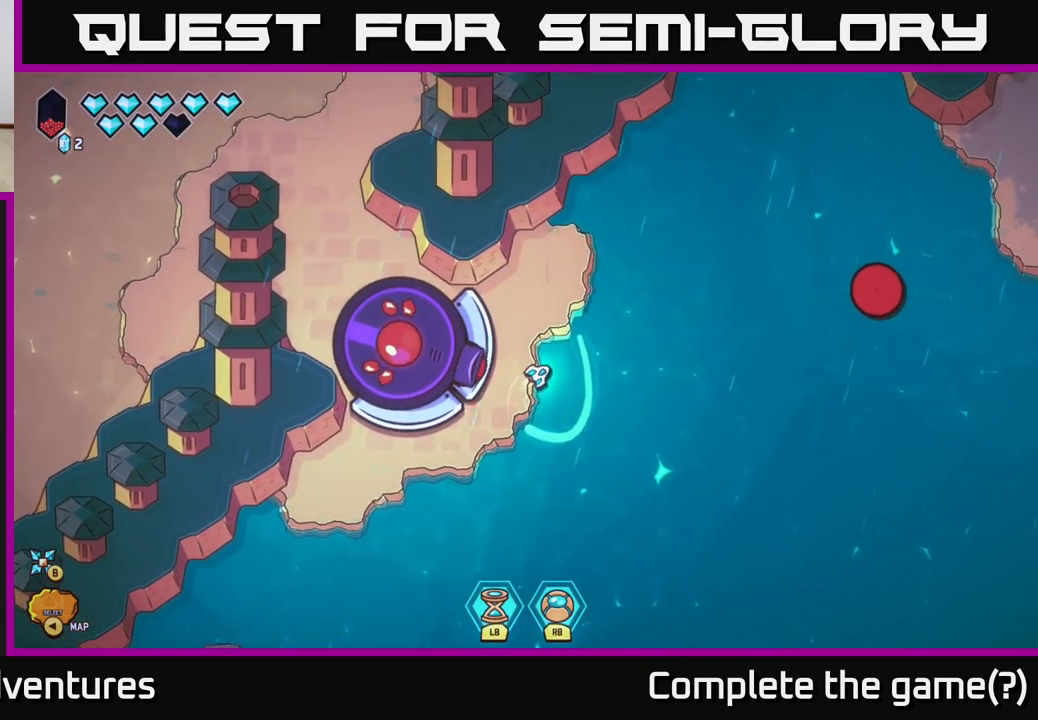
{"buttons": [], "left_stick": "down-left", "right_stick": "center", "events": [[217, "left_stick", "up-left"], [500, "left_stick", "down-left"]]}
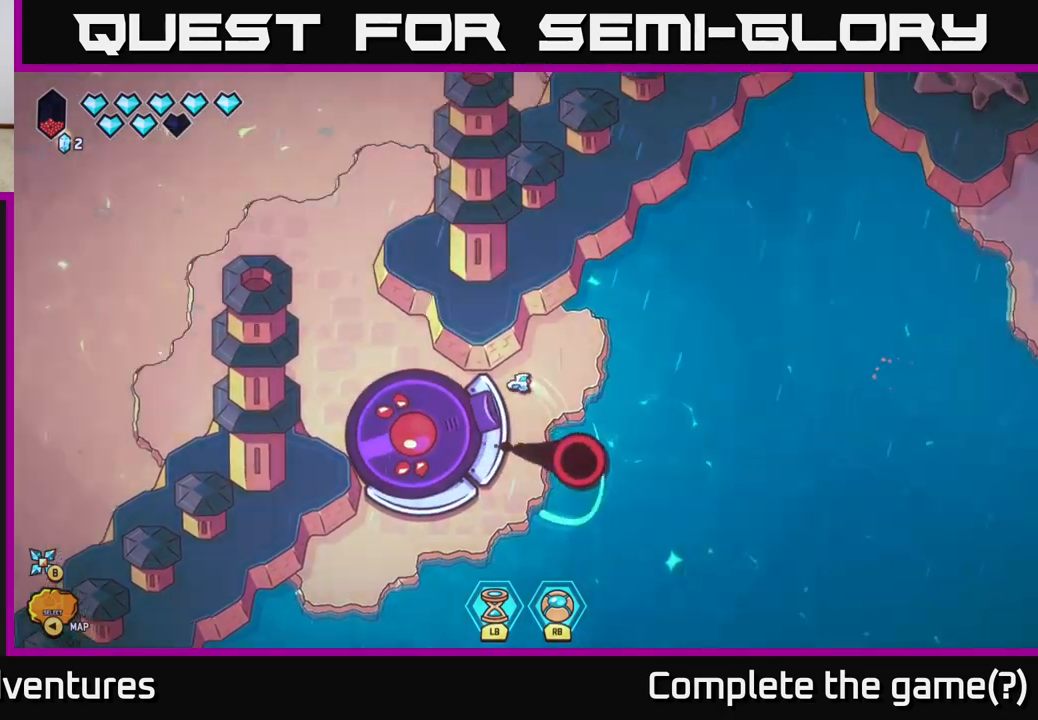
{"buttons": [], "left_stick": "up-left", "right_stick": "center", "events": [[117, "left_stick", "left"], [217, "left_stick", "up-left"]]}
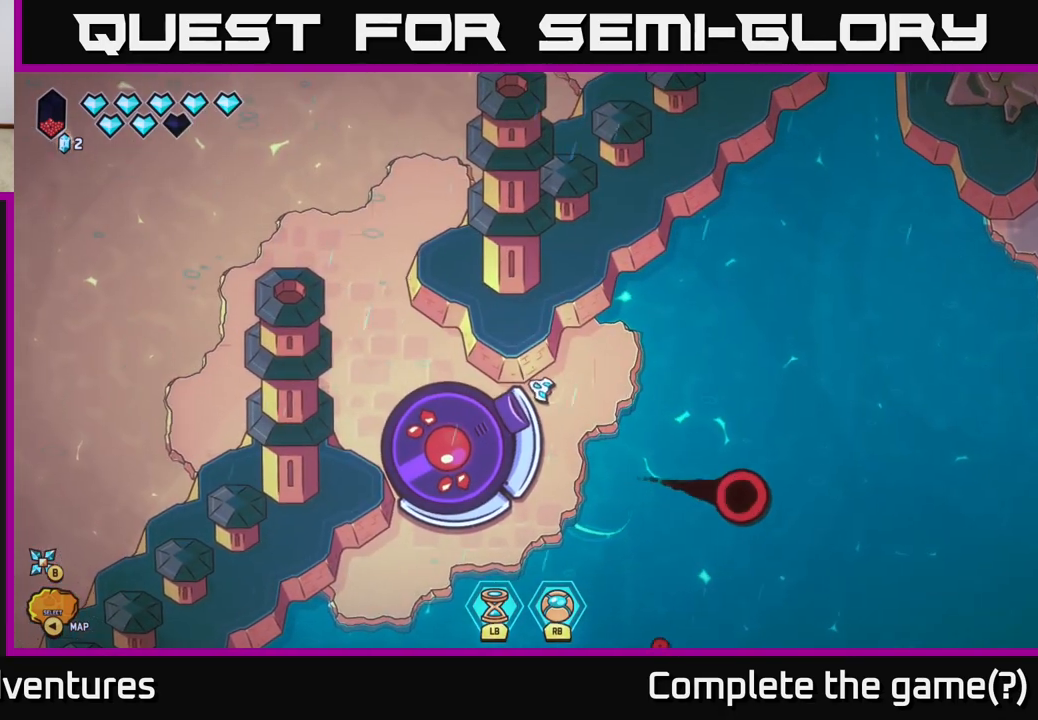
{"buttons": [], "left_stick": "down", "right_stick": "center", "events": [[50, "left_stick", "left"], [167, "left_stick", "up-left"], [333, "left_stick", "down"]]}
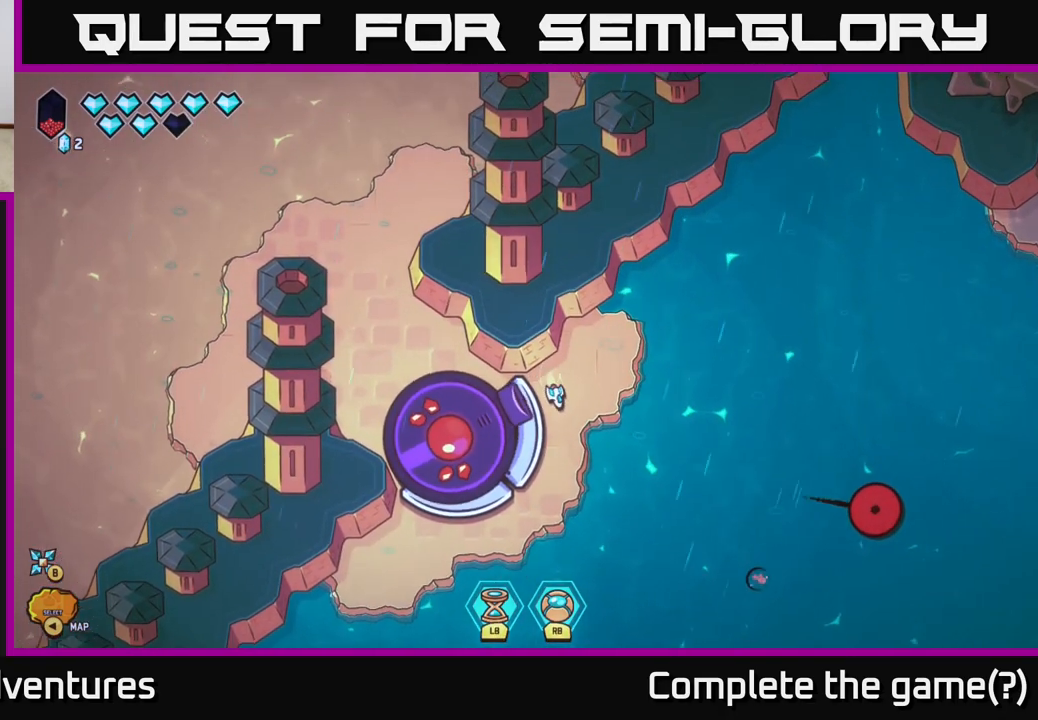
{"buttons": ["L2"], "left_stick": "down", "right_stick": "center", "events": [[183, "L2", "down"]]}
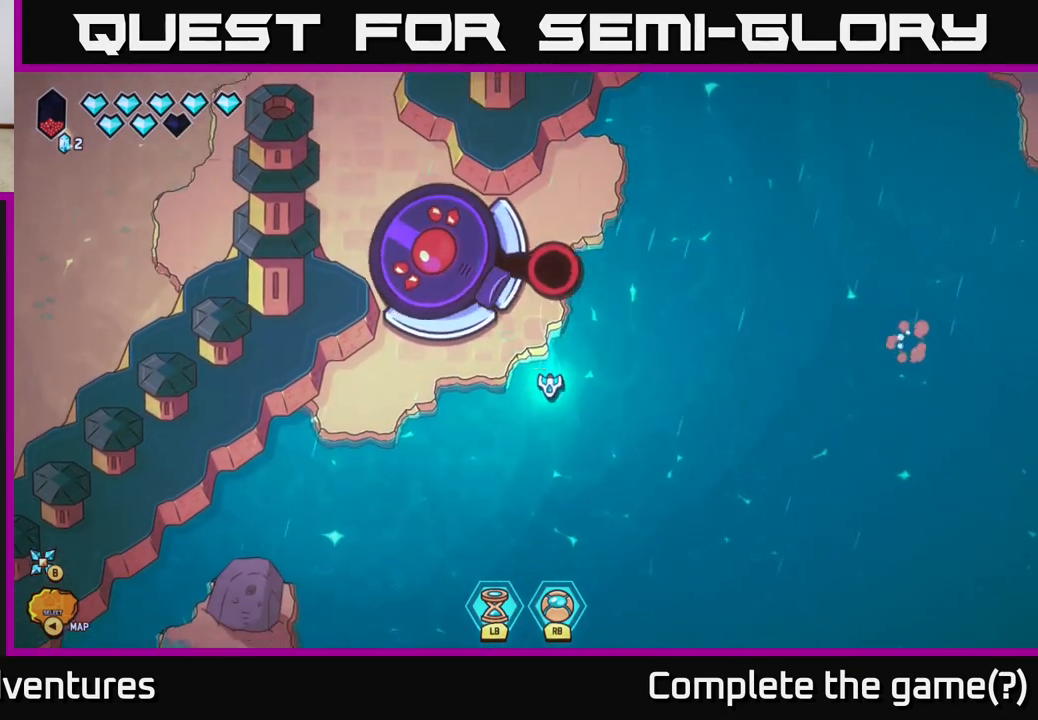
{"buttons": ["L2"], "left_stick": "down-left", "right_stick": "left", "events": [[50, "left_stick", "down-left"], [317, "right_stick", "left"]]}
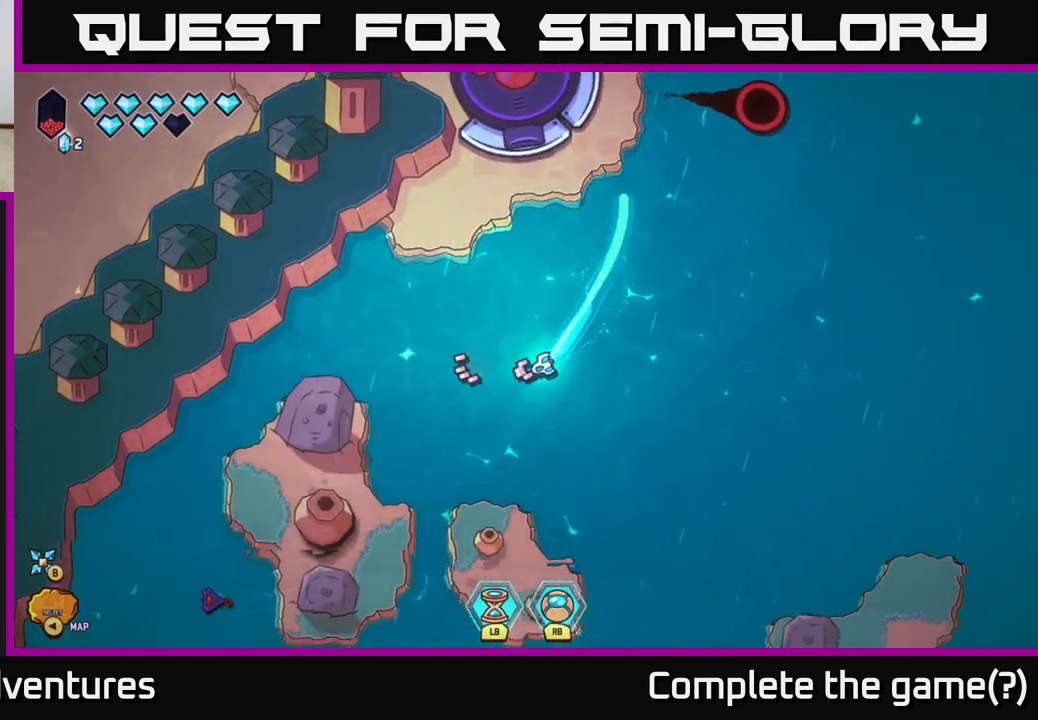
{"buttons": ["R2"], "left_stick": "center", "right_stick": "left", "events": [[267, "L2", "up"], [383, "R2", "down"], [383, "left_stick", "center"]]}